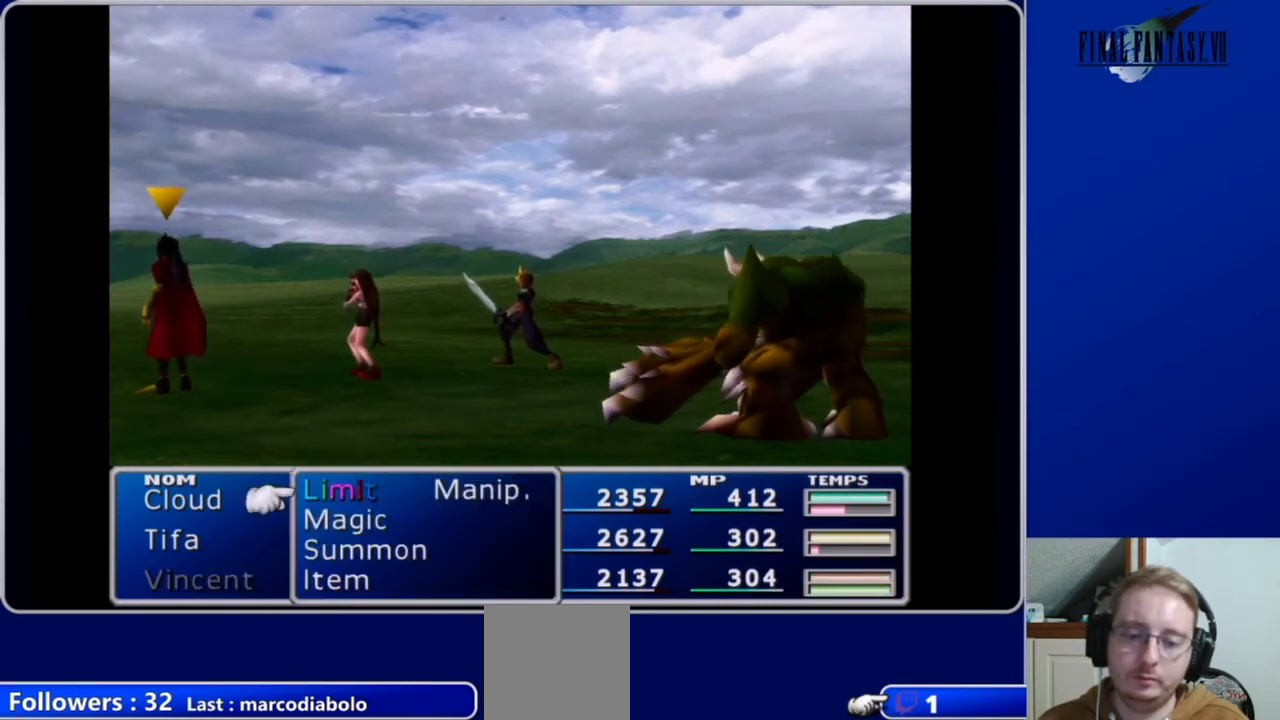
Gameplay with a controller (Xbox layout); each line is a JSON object with the inputs held at the frame after it. "events" lists button and stick changes between this image and that frame as [ms after this image, input, new state], when the widget could be followed in between.
{"buttons": [], "left_stick": "center", "right_stick": "center", "events": [[33, "B", "down"], [133, "B", "up"], [200, "B", "down"], [333, "B", "up"]]}
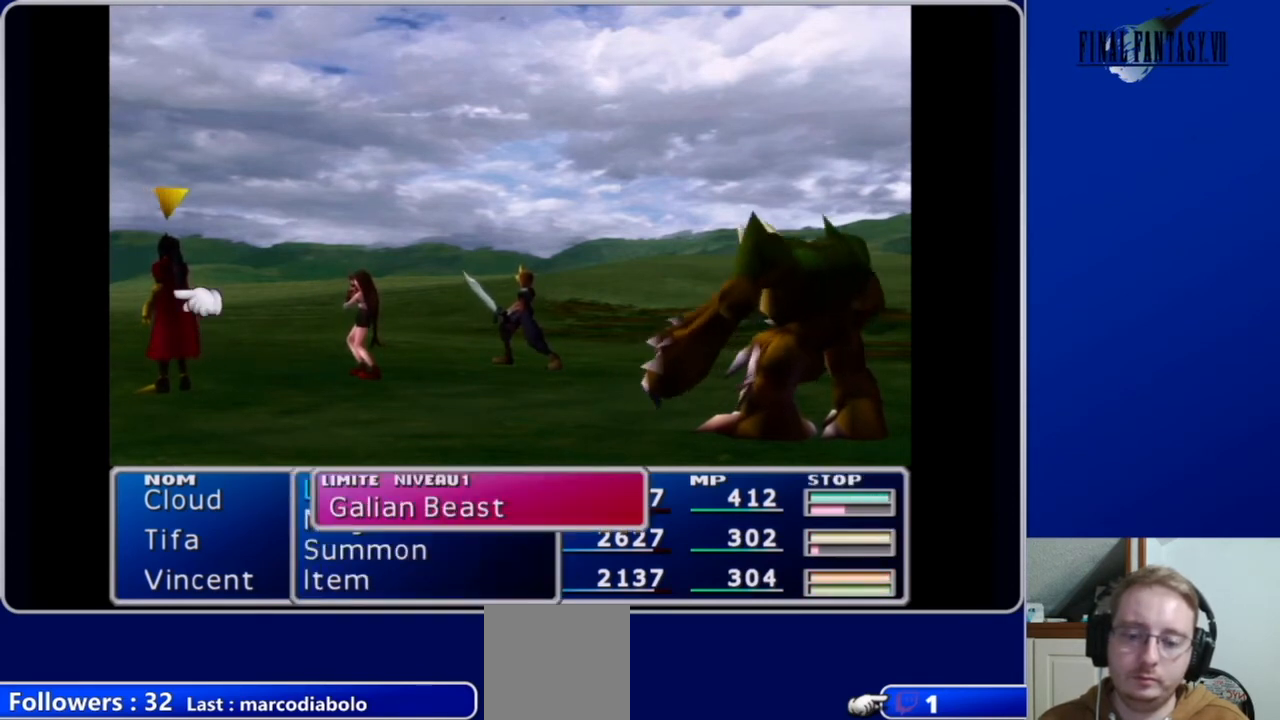
{"buttons": [], "left_stick": "center", "right_stick": "center", "events": [[300, "A", "down"], [433, "A", "up"]]}
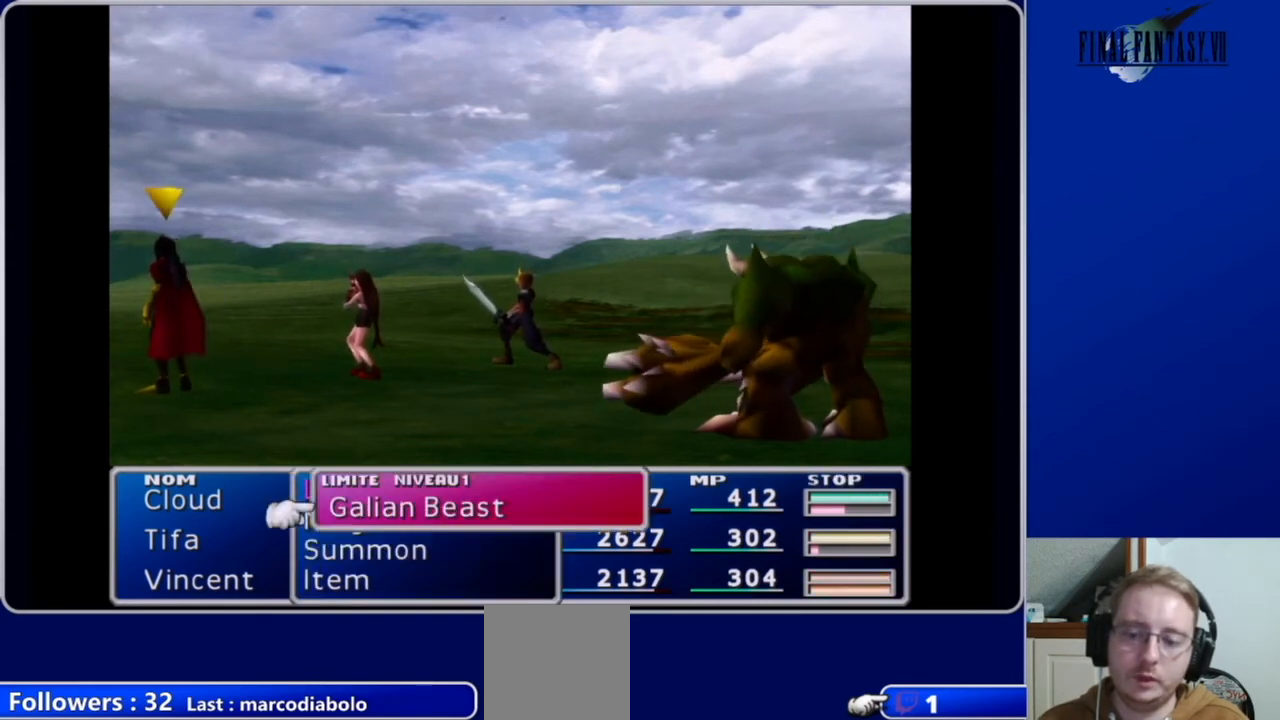
{"buttons": [], "left_stick": "center", "right_stick": "center", "events": [[133, "A", "down"], [200, "A", "up"]]}
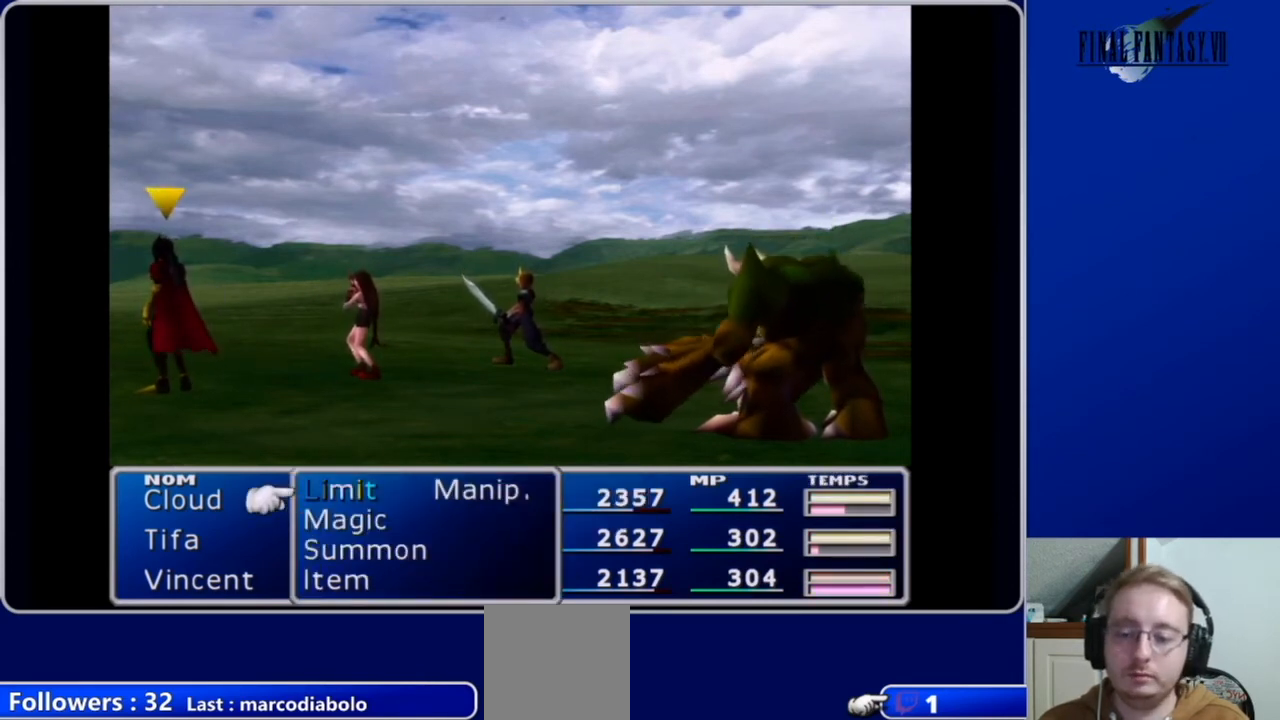
{"buttons": ["DPAD_DOWN"], "left_stick": "center", "right_stick": "center", "events": [[400, "DPAD_DOWN", "down"]]}
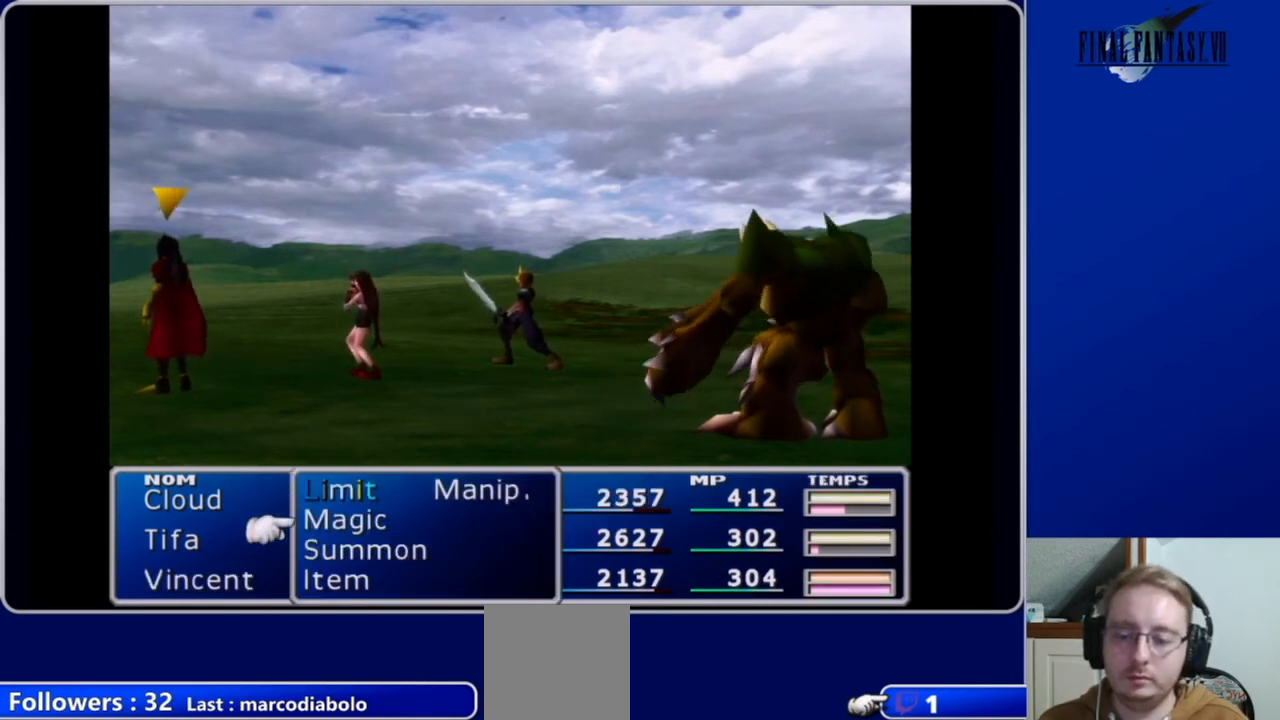
{"buttons": [], "left_stick": "center", "right_stick": "center", "events": [[33, "DPAD_DOWN", "up"], [67, "B", "down"], [167, "B", "up"], [267, "DPAD_DOWN", "down"], [367, "DPAD_DOWN", "up"]]}
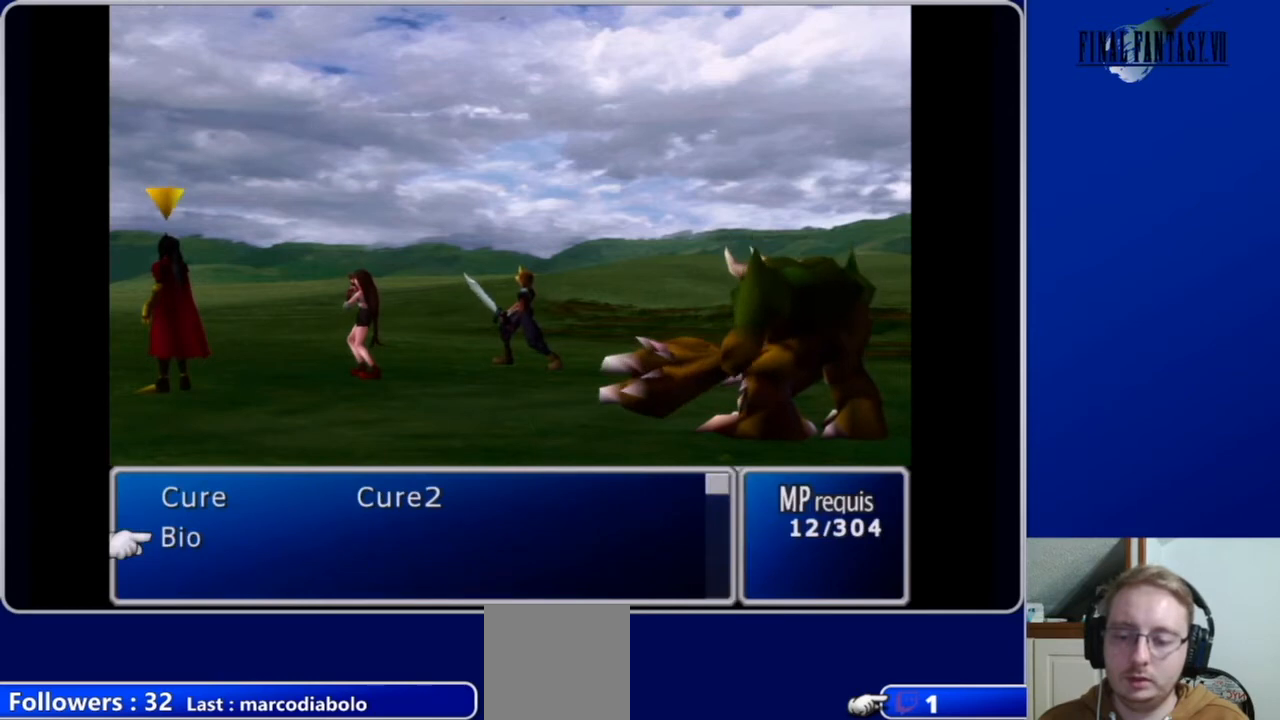
{"buttons": [], "left_stick": "center", "right_stick": "center", "events": [[67, "B", "down"], [167, "B", "up"], [300, "B", "down"], [400, "B", "up"]]}
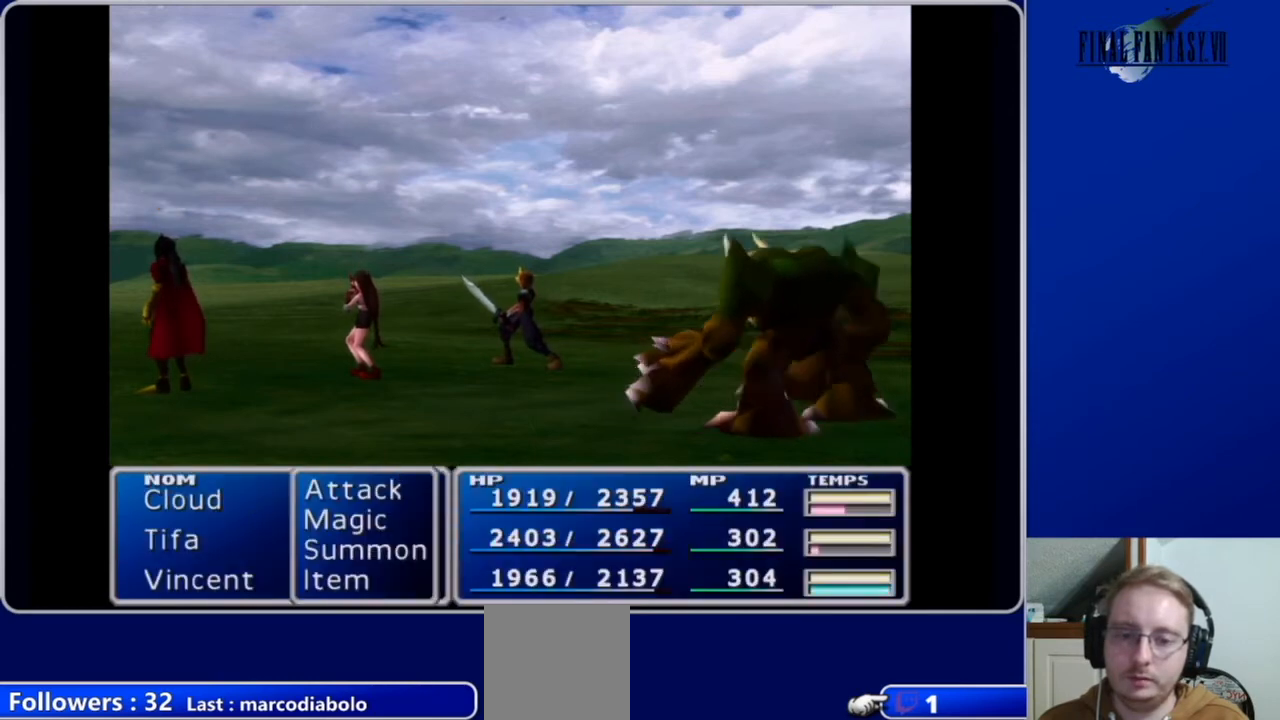
{"buttons": [], "left_stick": "center", "right_stick": "center", "events": []}
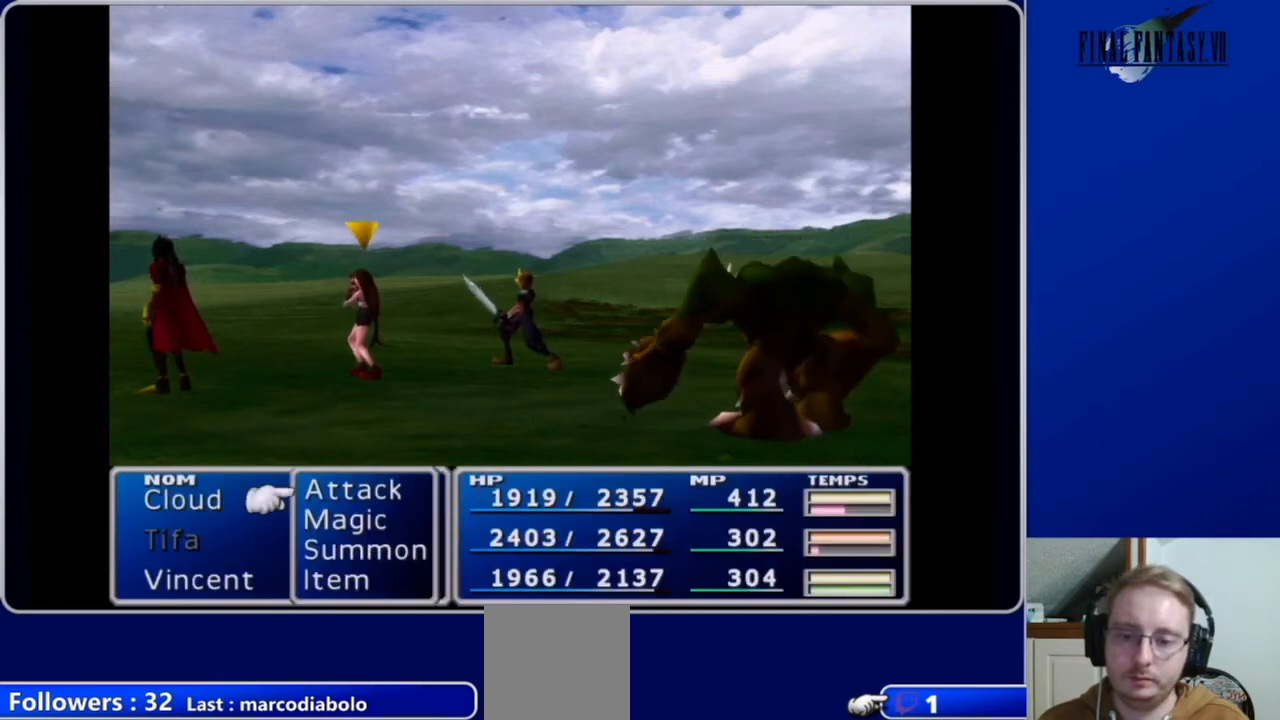
{"buttons": [], "left_stick": "center", "right_stick": "center", "events": [[33, "B", "down"], [133, "B", "up"], [333, "B", "down"], [433, "B", "up"]]}
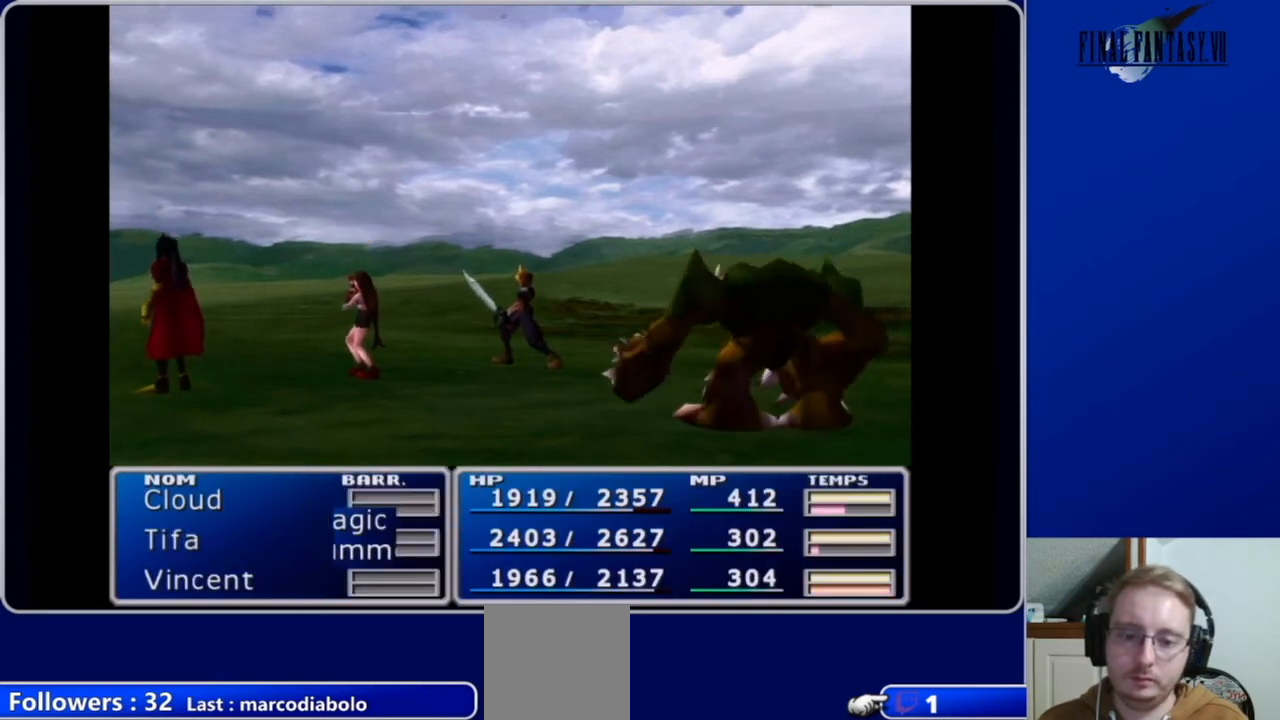
{"buttons": ["B"], "left_stick": "center", "right_stick": "center", "events": [[433, "B", "down"]]}
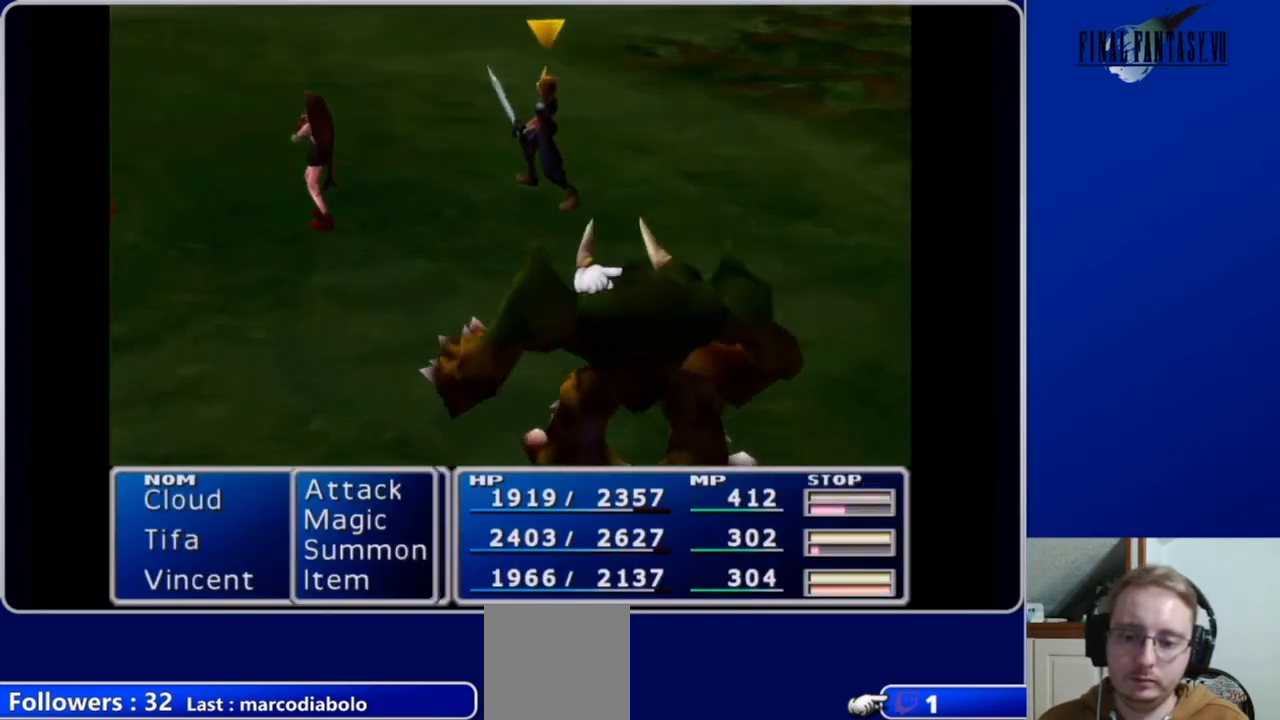
{"buttons": [], "left_stick": "center", "right_stick": "center", "events": [[67, "B", "up"], [200, "B", "down"], [300, "B", "up"]]}